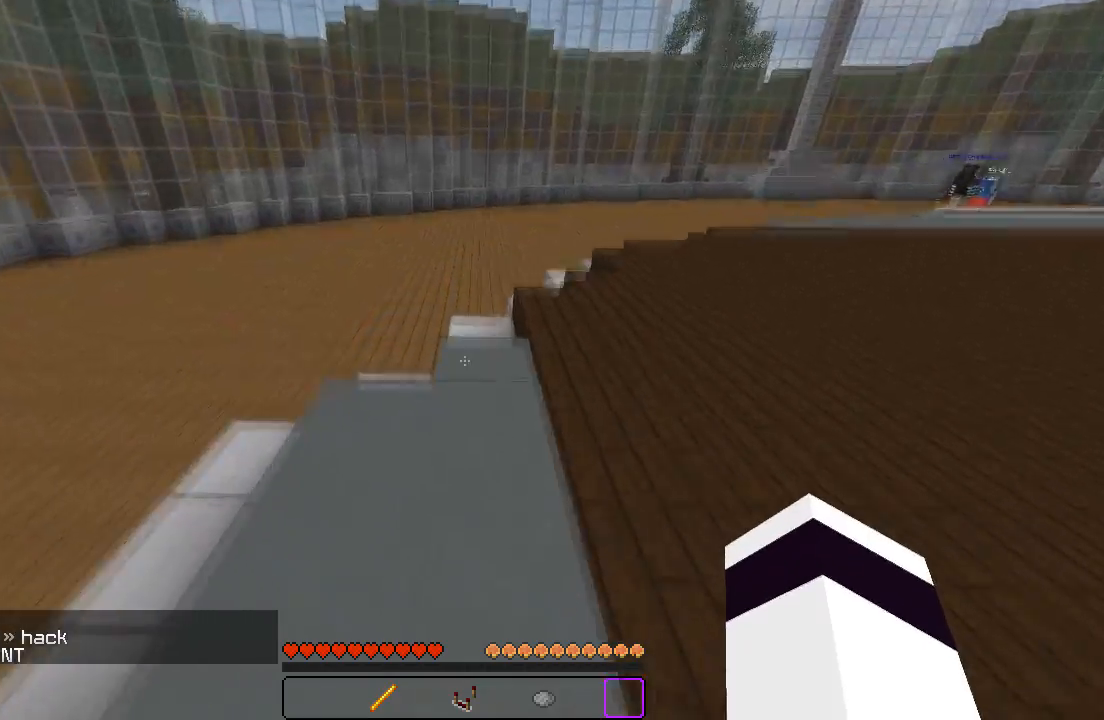
Gameplay with keyboard; each line is a JSON object with the keys held at the frame after it. "events" lists presses ("down") and releases ("up") of "a", "d", "s" and "w" between this image and that frame as [ms after this image, input, new state], when the widget could be followed in between. No other keys are recorded. Mouse input is not recorded.
{"keys": ["w"], "events": [[33, "d", "down"], [467, "d", "up"]]}
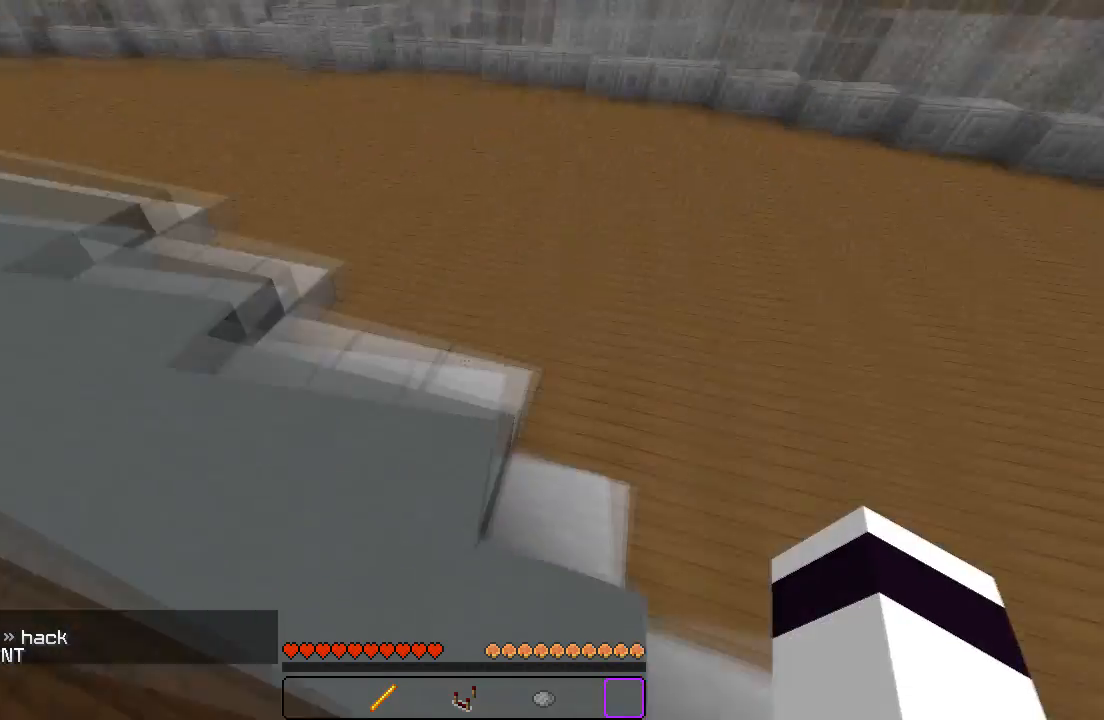
{"keys": ["a", "w"], "events": [[367, "a", "down"]]}
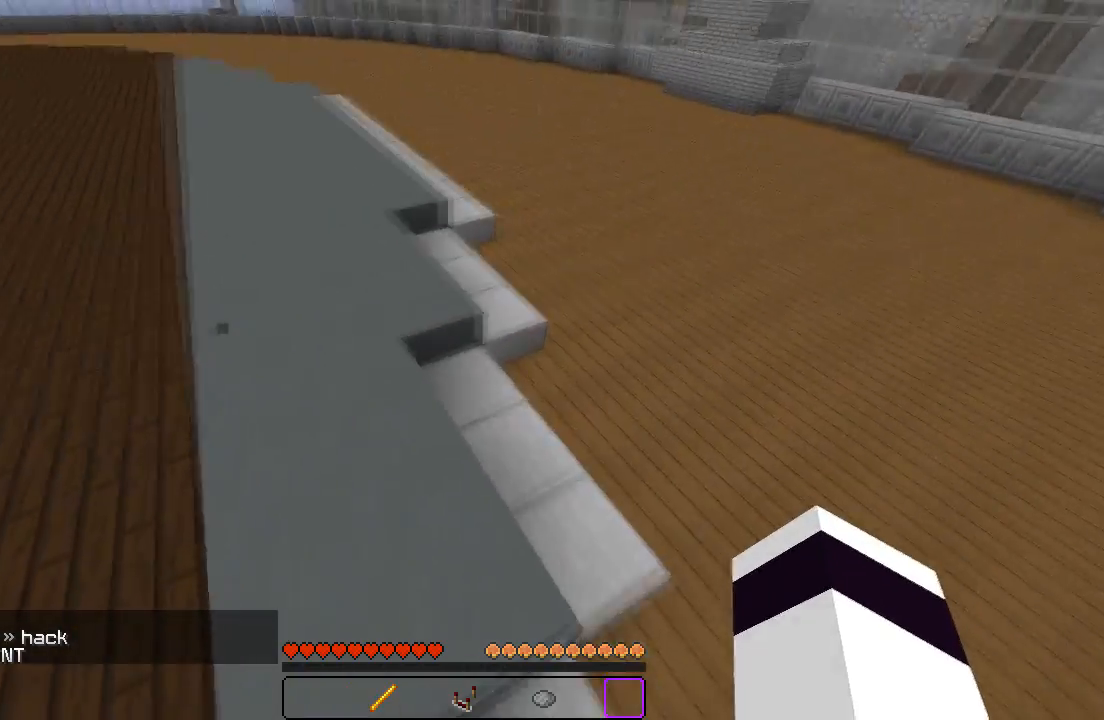
{"keys": ["w"], "events": [[100, "a", "up"]]}
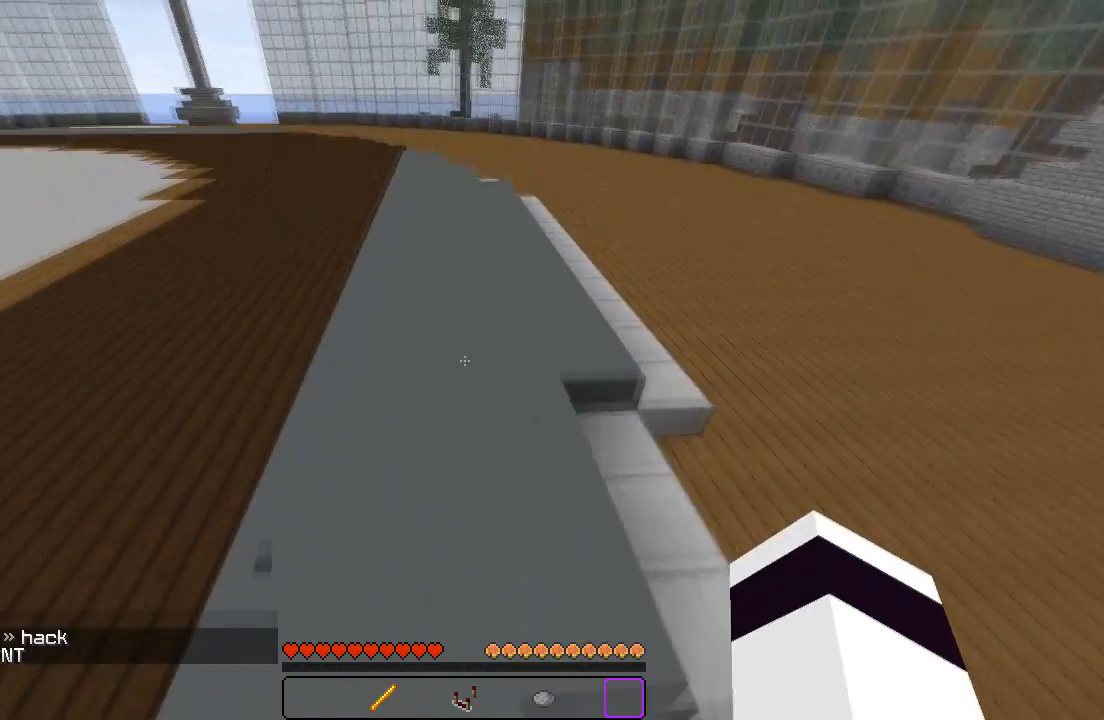
{"keys": ["w"], "events": [[17, "a", "down"], [150, "a", "up"]]}
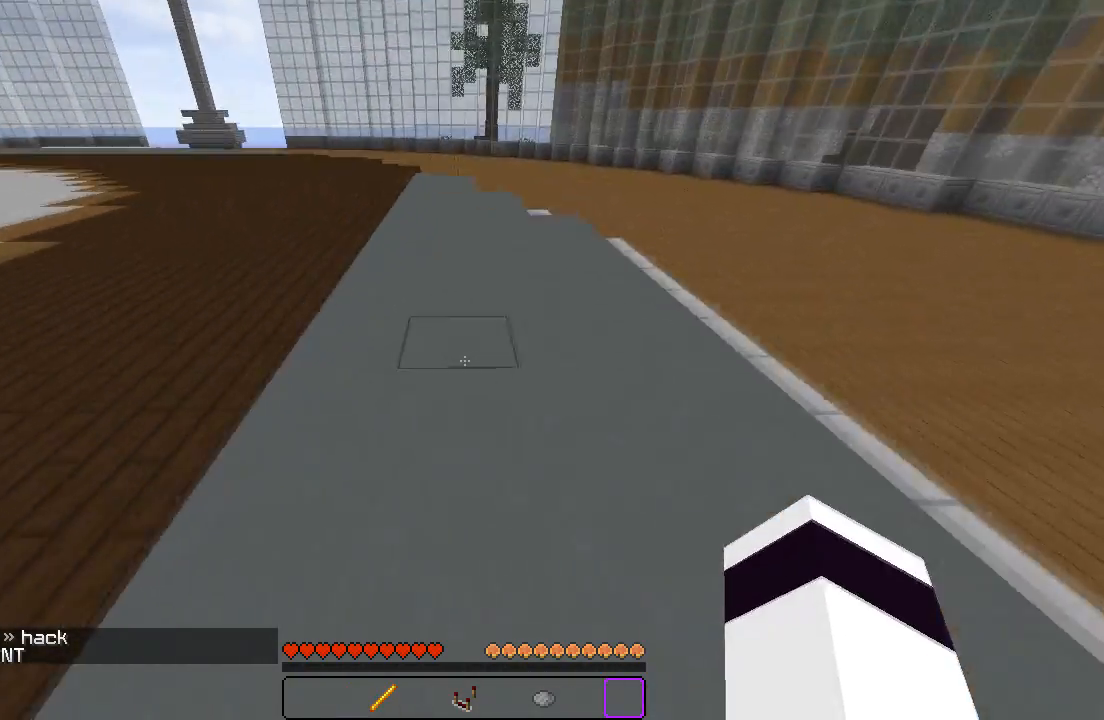
{"keys": ["w"], "events": [[100, "d", "down"], [183, "d", "up"]]}
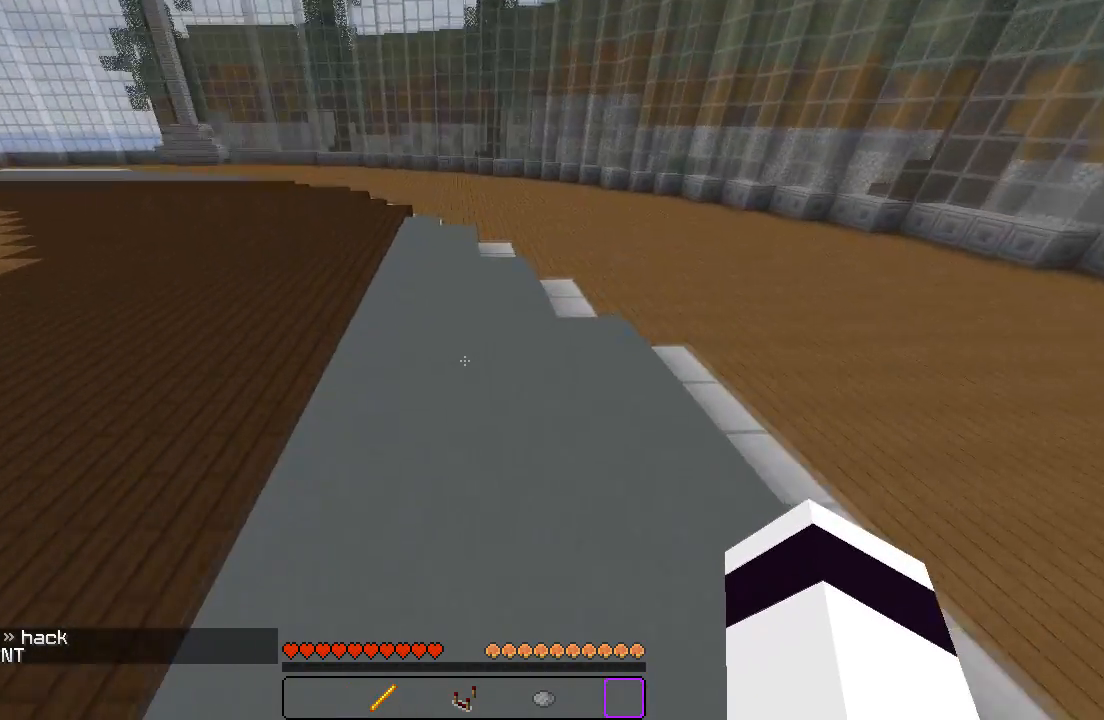
{"keys": ["w"], "events": []}
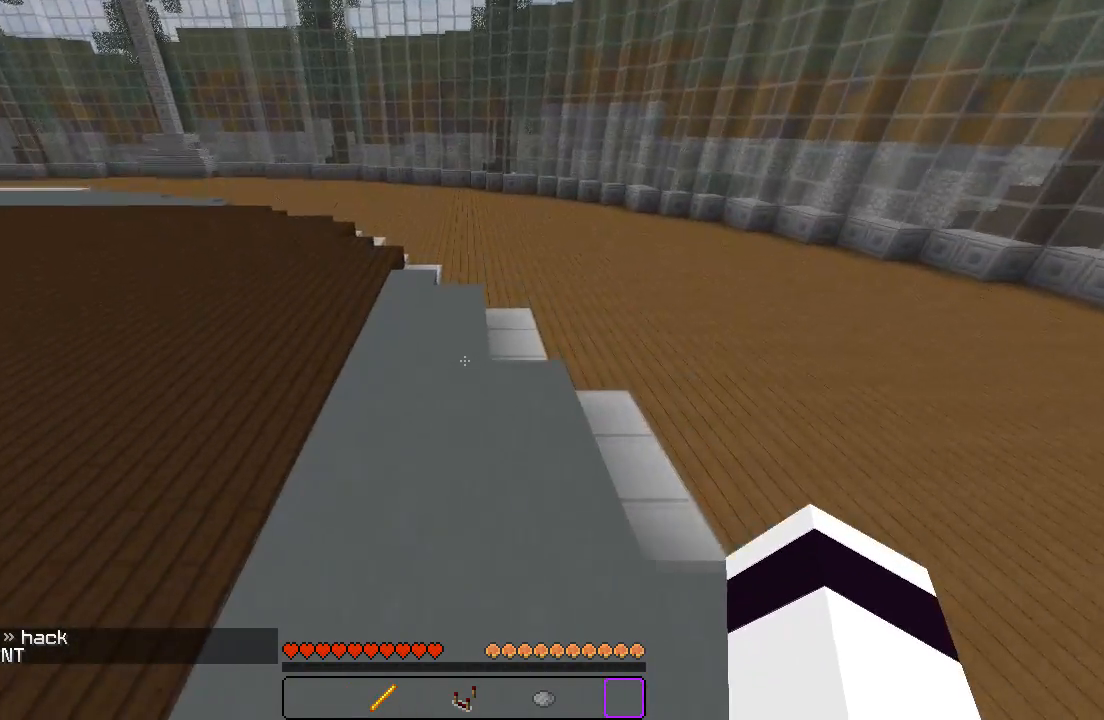
{"keys": ["w"], "events": []}
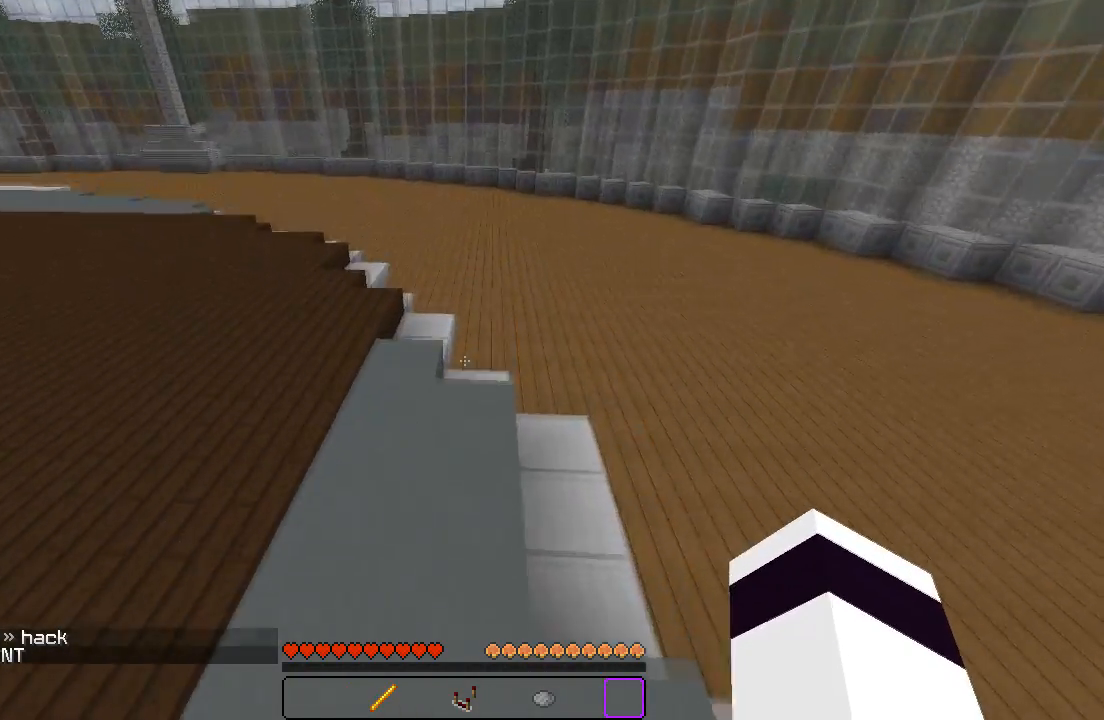
{"keys": ["w"], "events": [[283, "a", "down"], [433, "a", "up"]]}
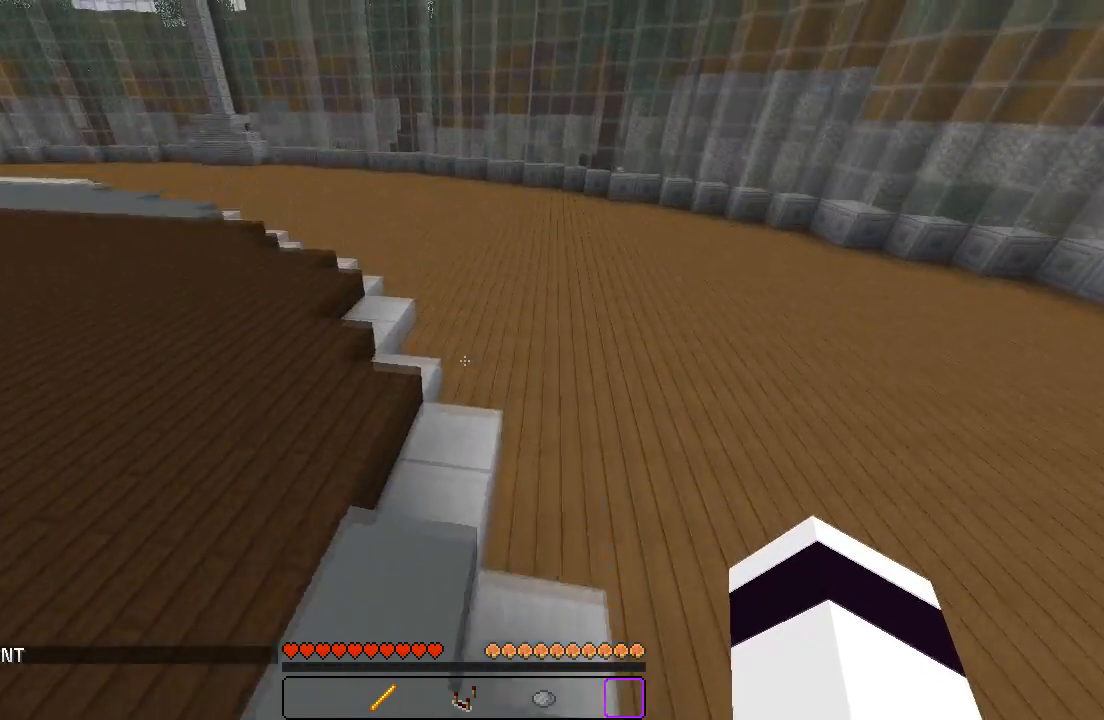
{"keys": ["w"], "events": []}
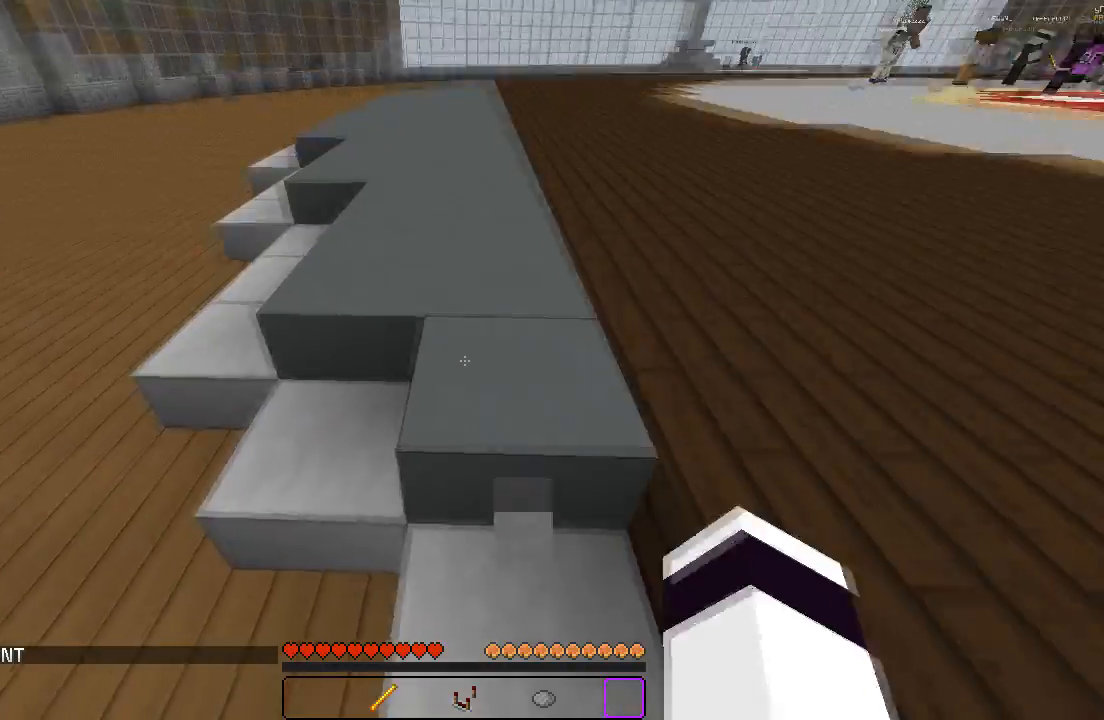
{"keys": ["w"], "events": []}
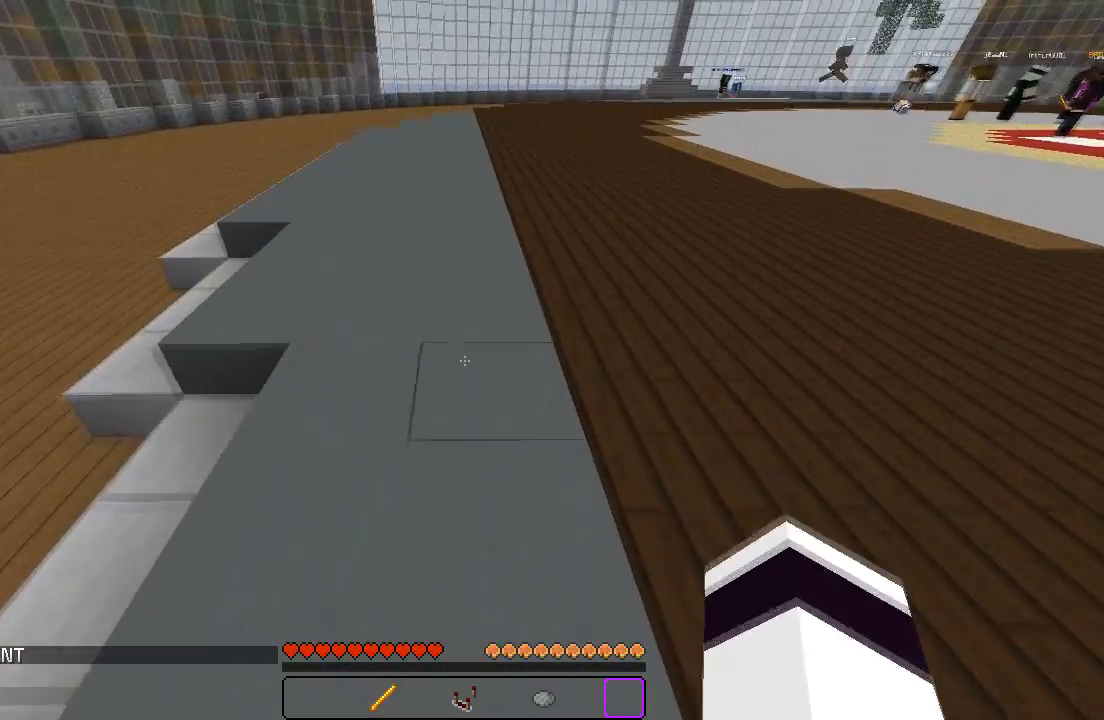
{"keys": ["w"], "events": []}
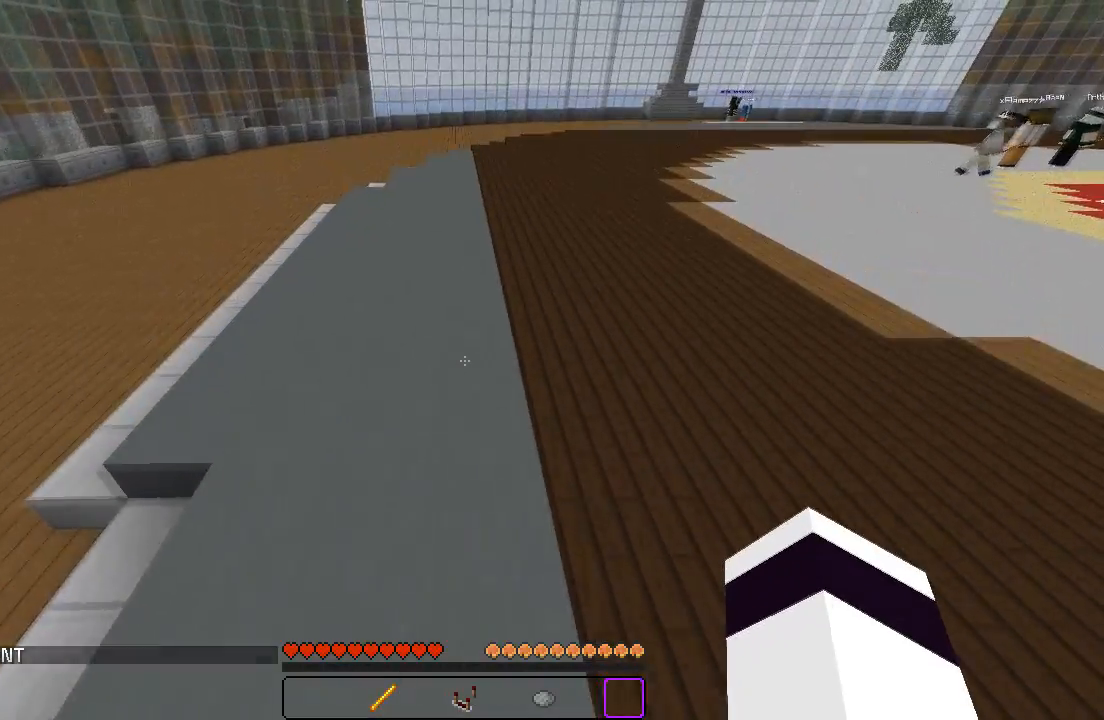
{"keys": ["w"], "events": []}
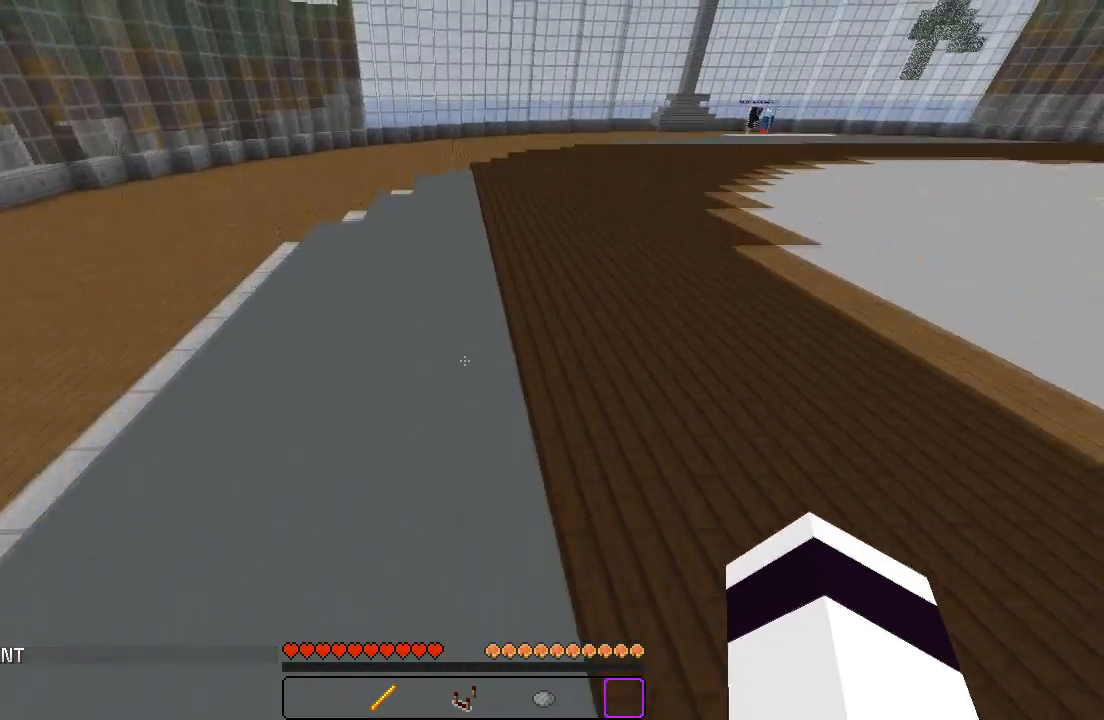
{"keys": ["w"], "events": []}
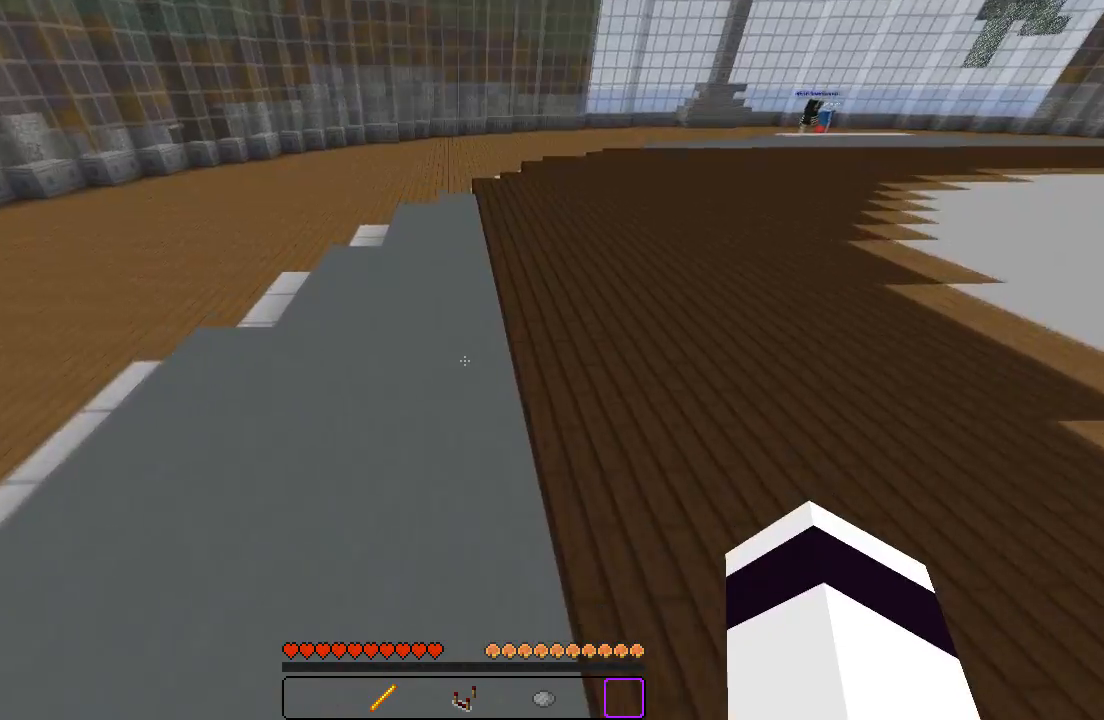
{"keys": ["w"], "events": []}
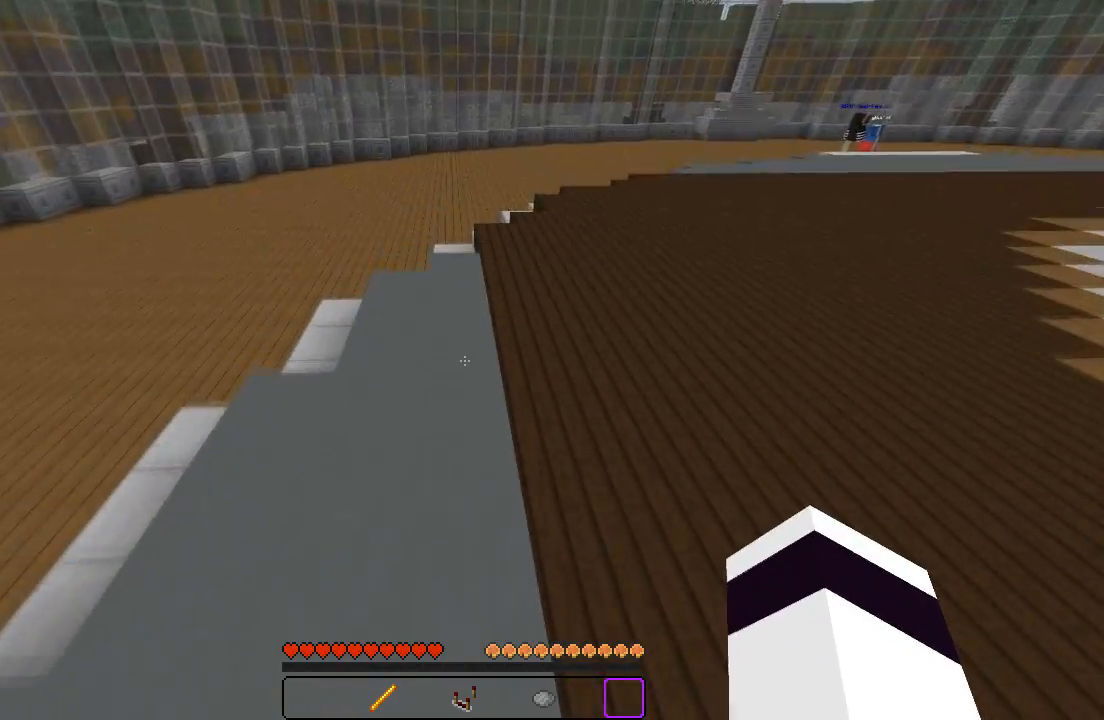
{"keys": ["d", "w"], "events": [[333, "d", "down"]]}
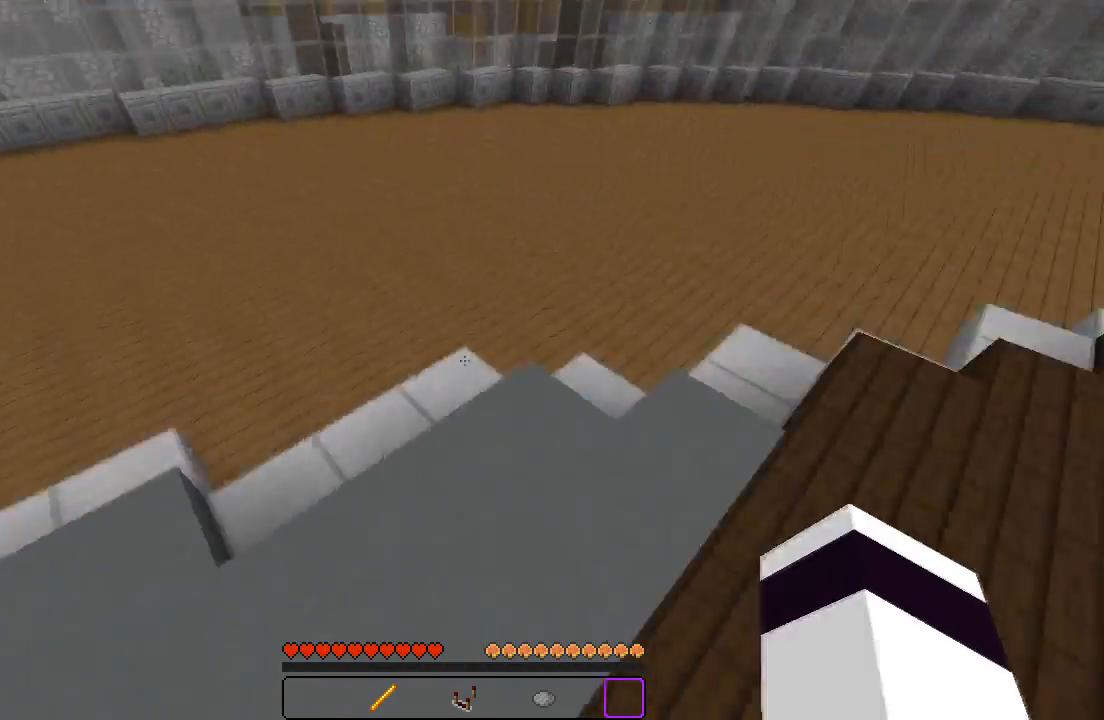
{"keys": ["w"], "events": [[50, "d", "up"]]}
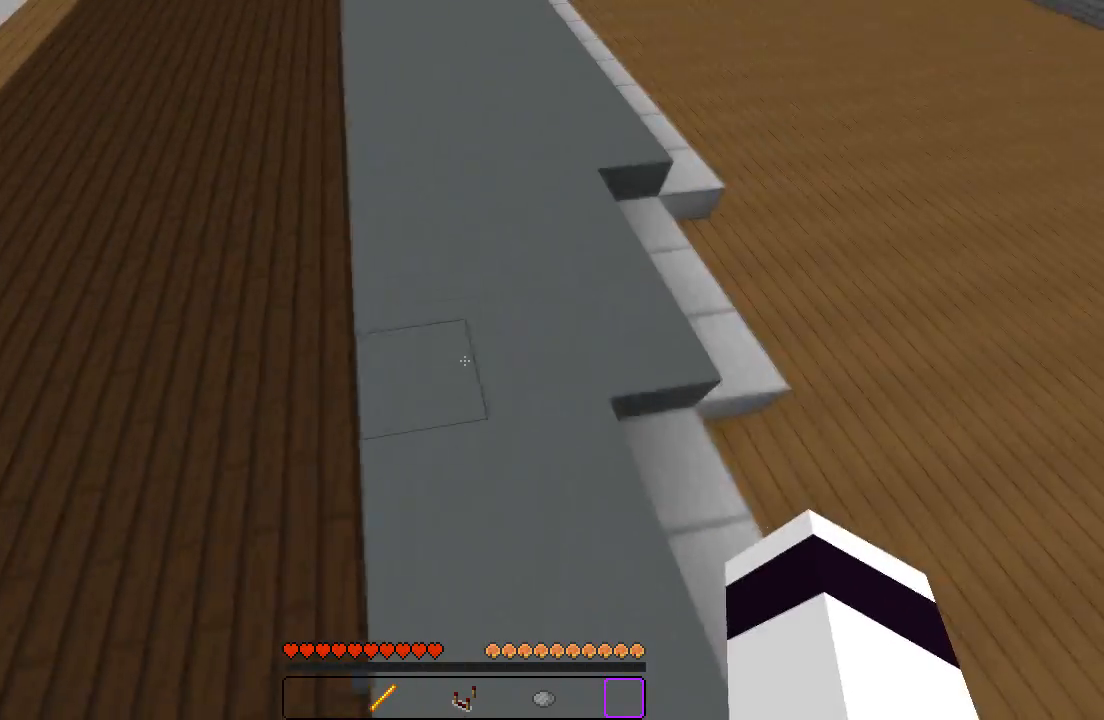
{"keys": ["w"], "events": []}
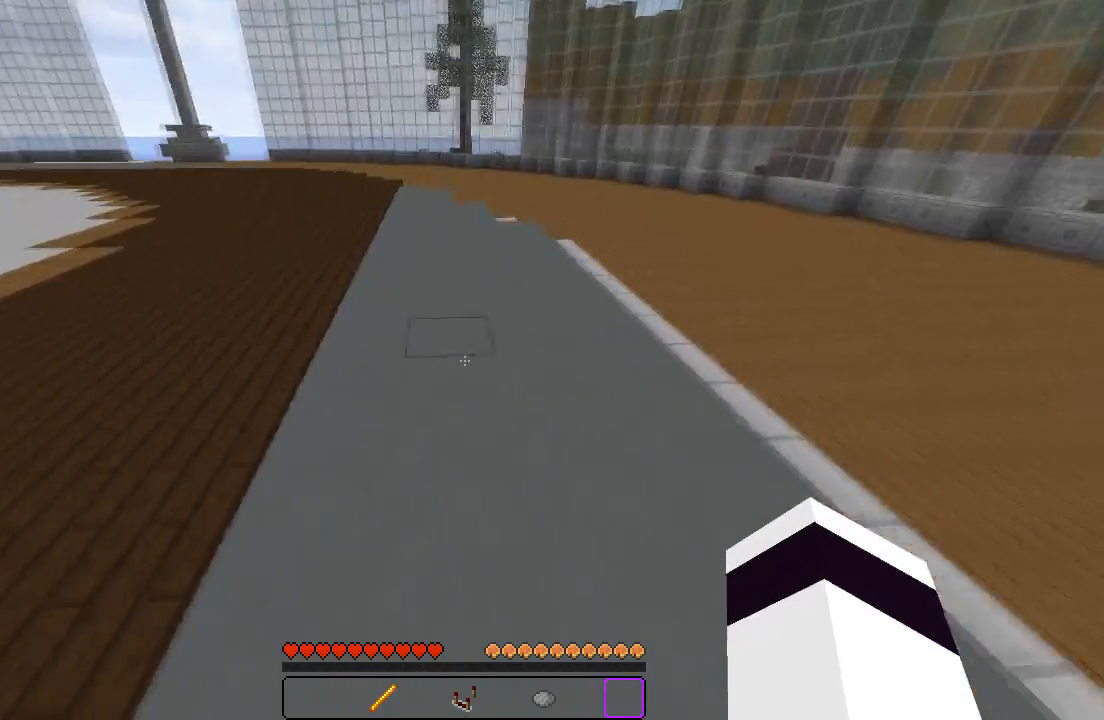
{"keys": ["w"], "events": []}
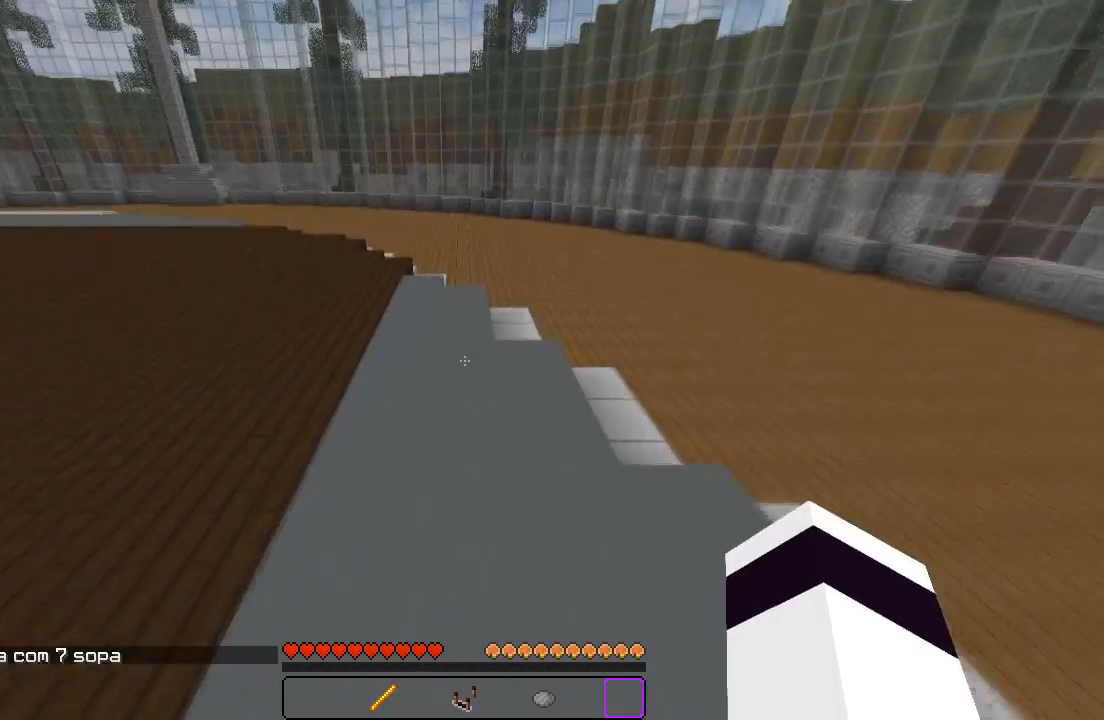
{"keys": ["a", "w"], "events": [[483, "a", "down"]]}
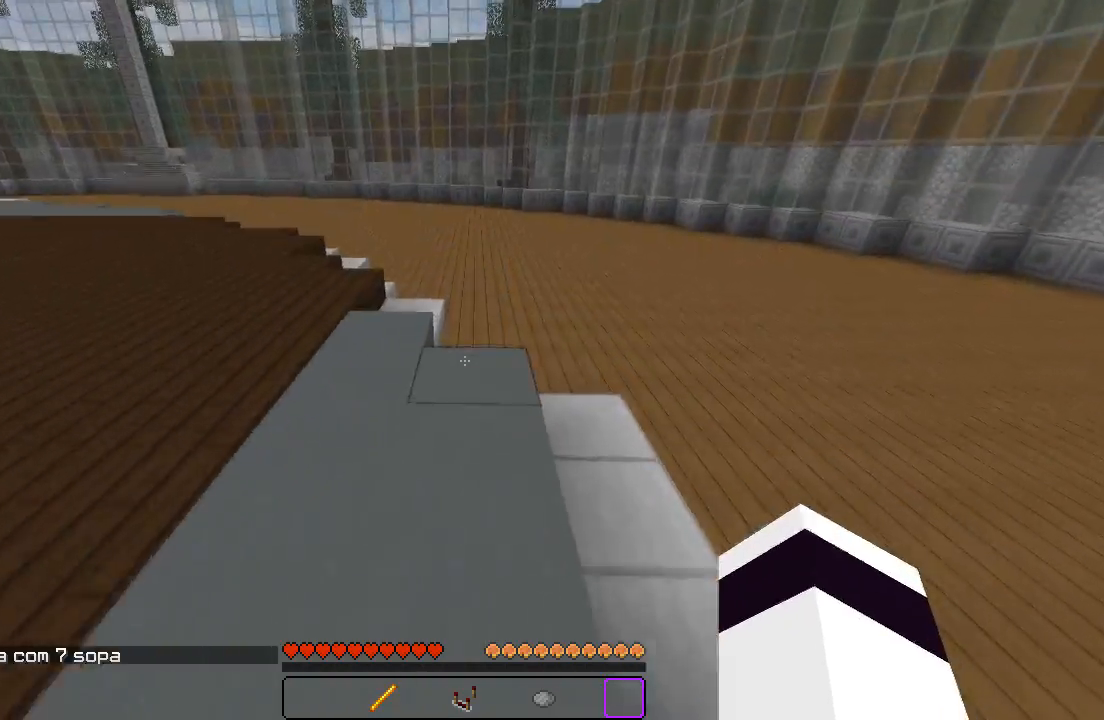
{"keys": ["w"], "events": [[233, "a", "up"]]}
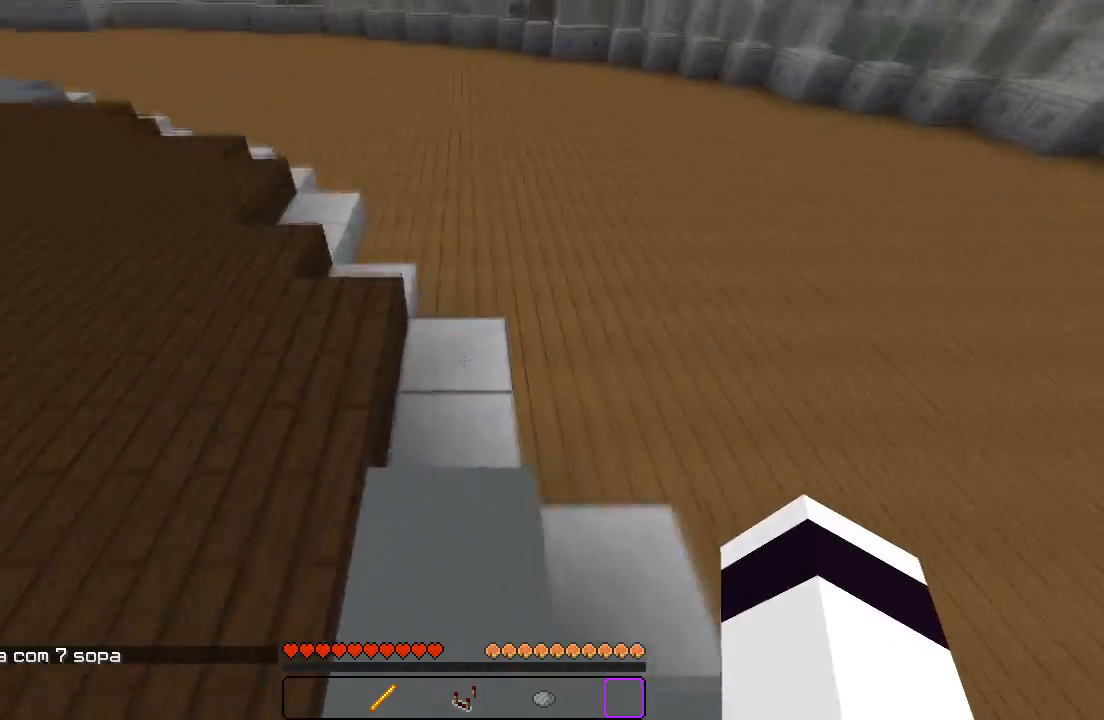
{"keys": ["d", "w"], "events": [[300, "d", "down"]]}
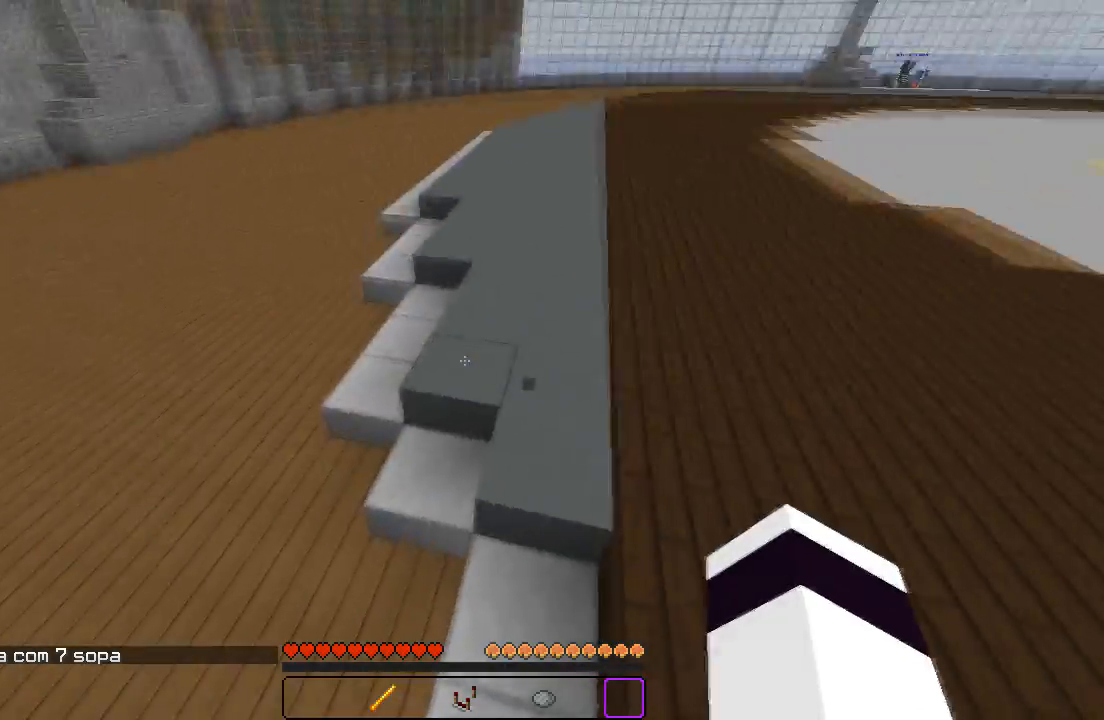
{"keys": ["a", "w"], "events": [[117, "d", "up"], [483, "a", "down"]]}
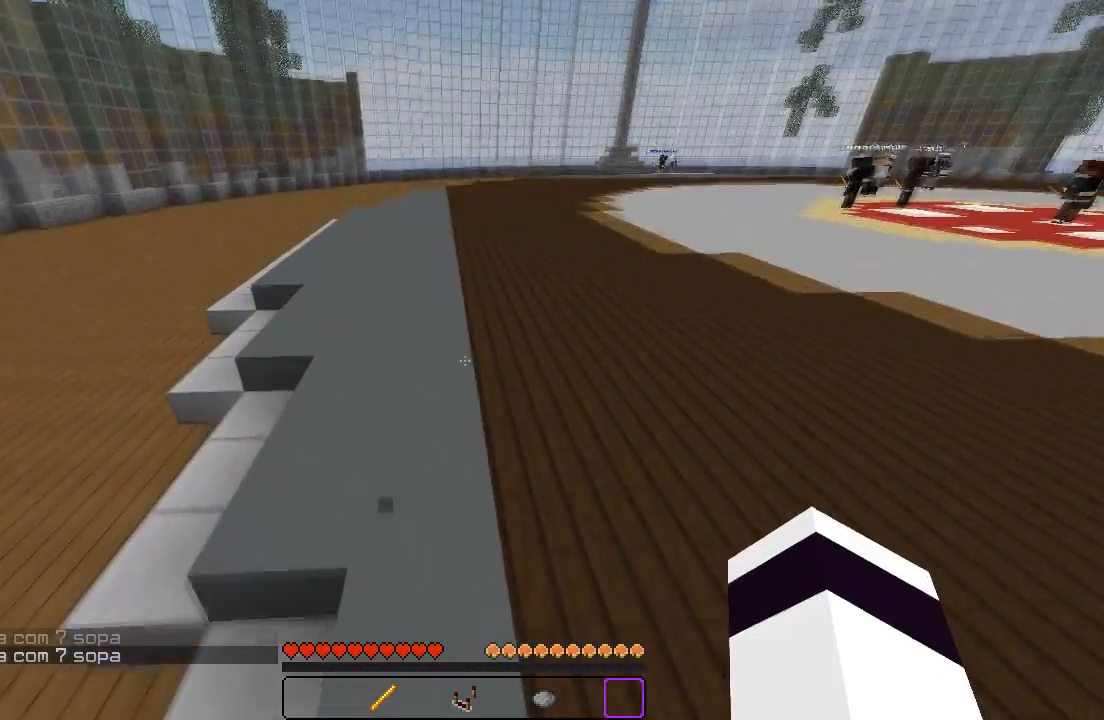
{"keys": ["w"], "events": [[133, "a", "up"]]}
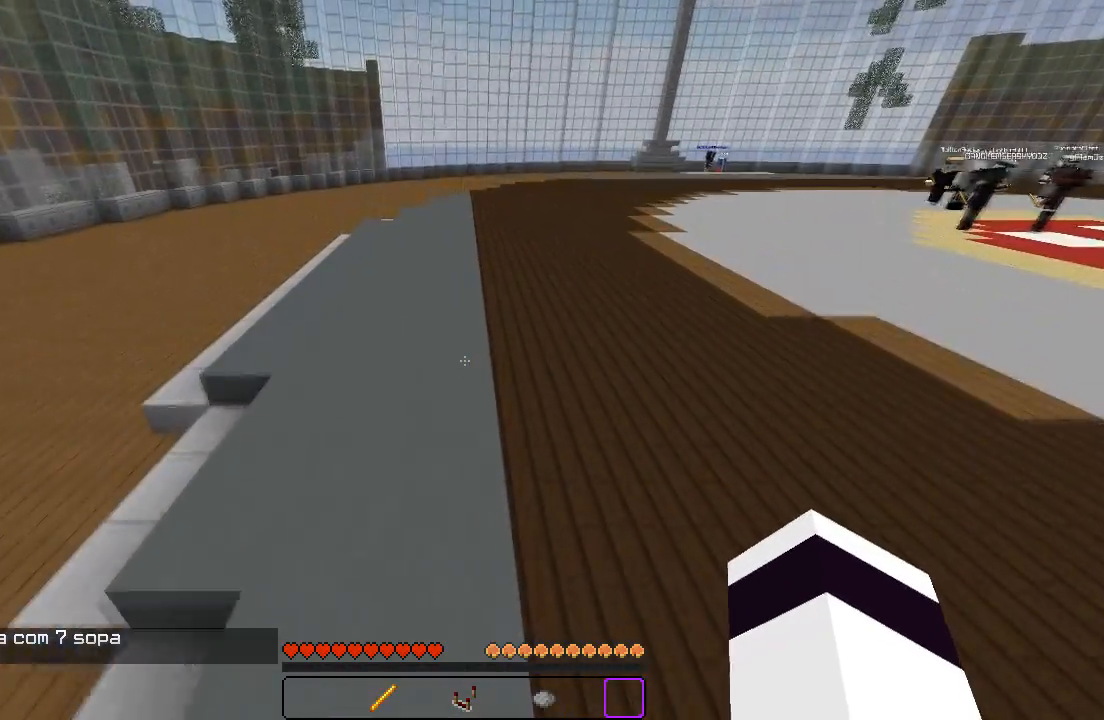
{"keys": ["w"], "events": []}
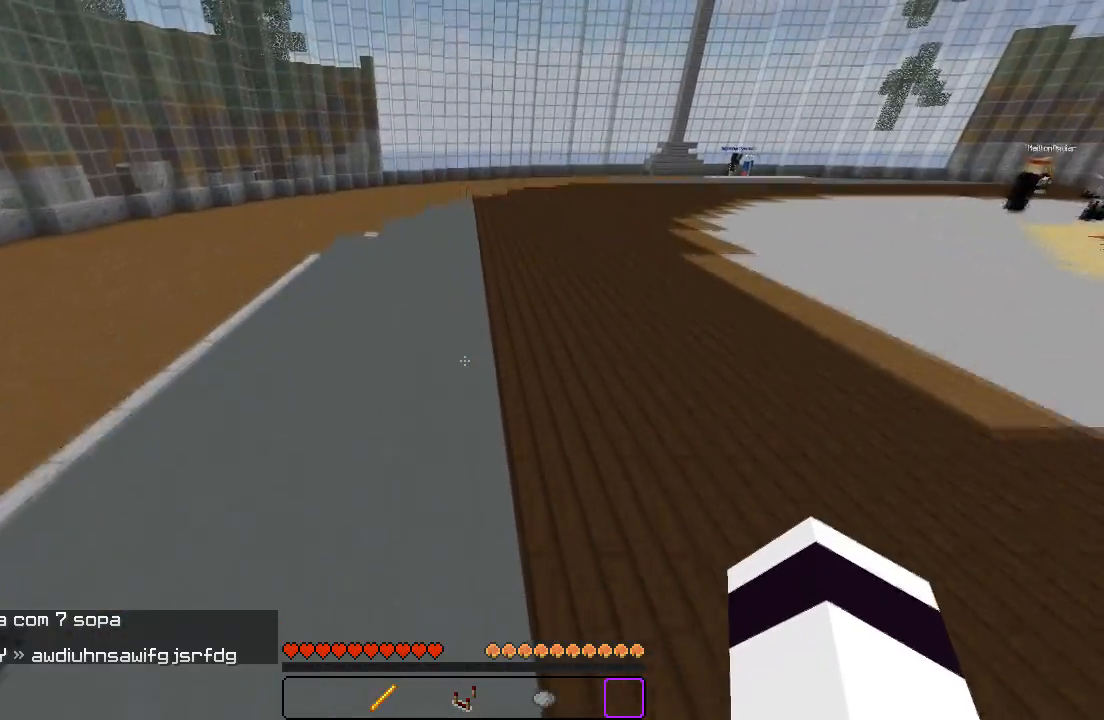
{"keys": ["w"], "events": []}
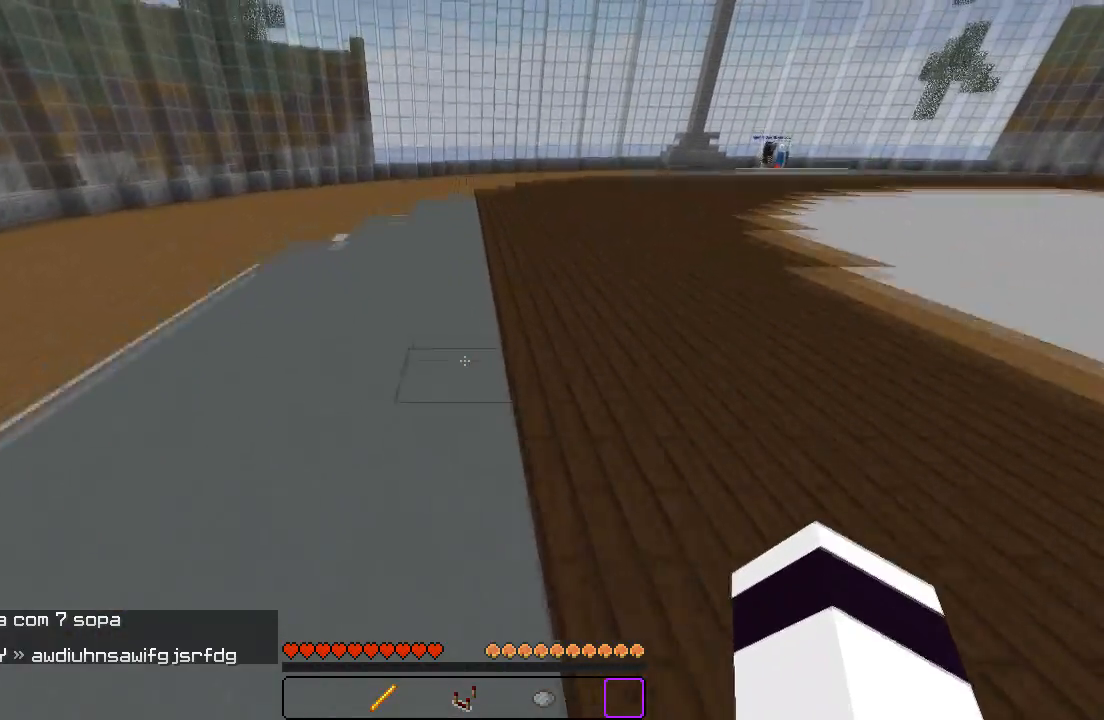
{"keys": ["w"], "events": []}
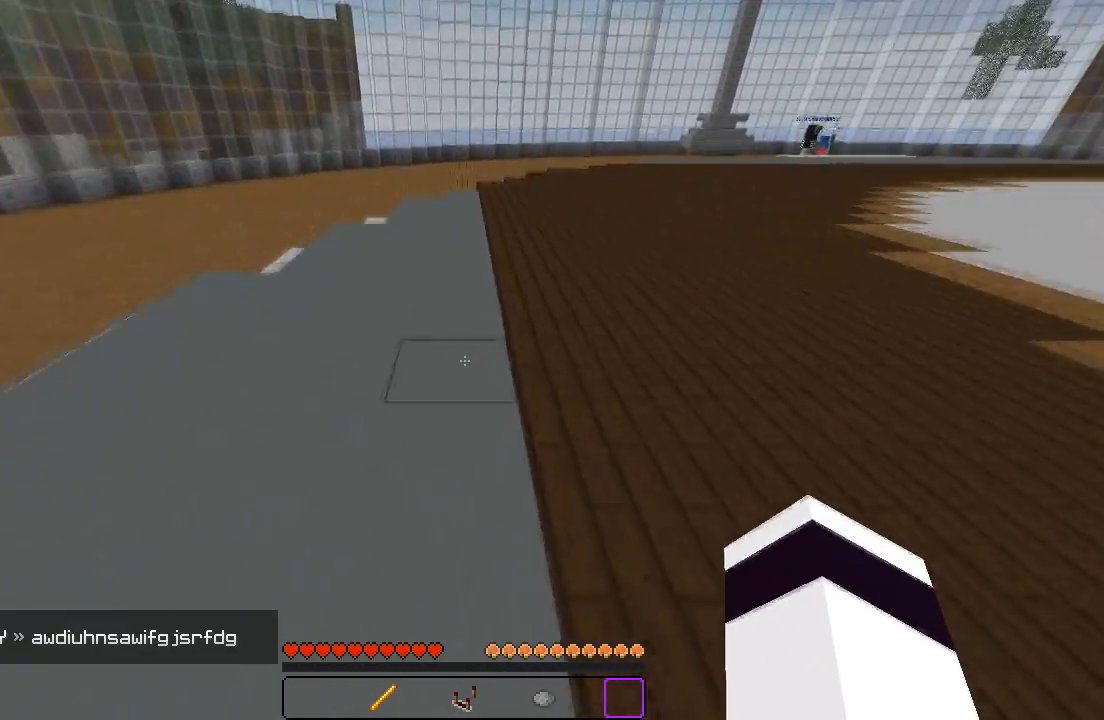
{"keys": ["w"], "events": []}
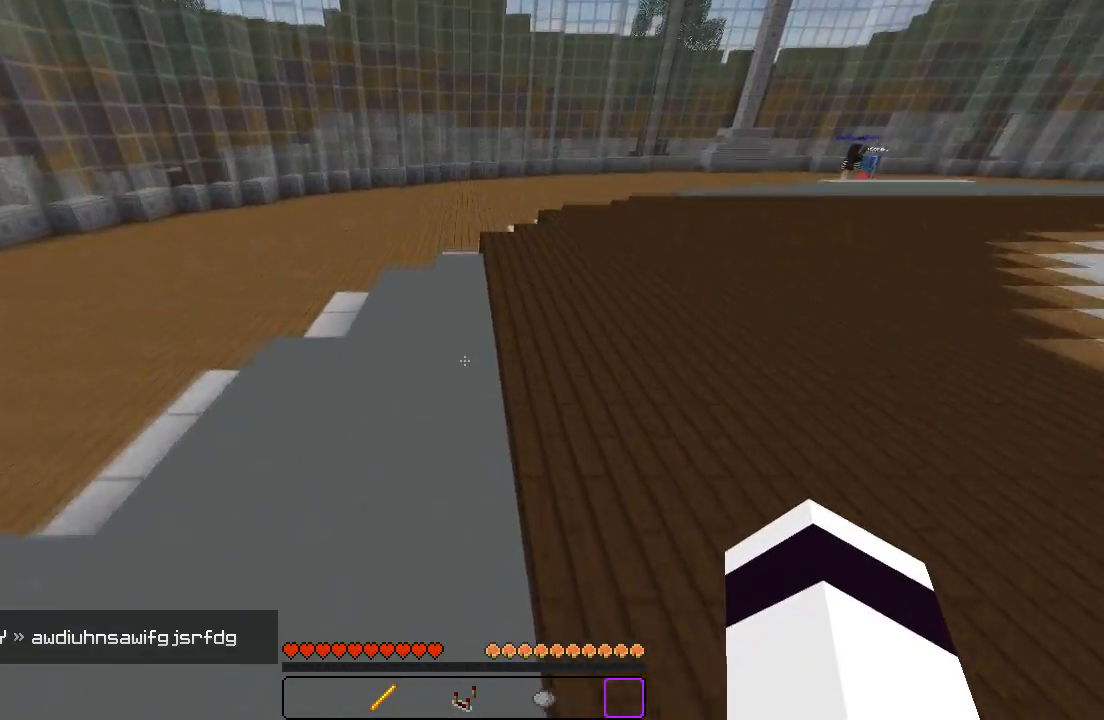
{"keys": ["w"], "events": []}
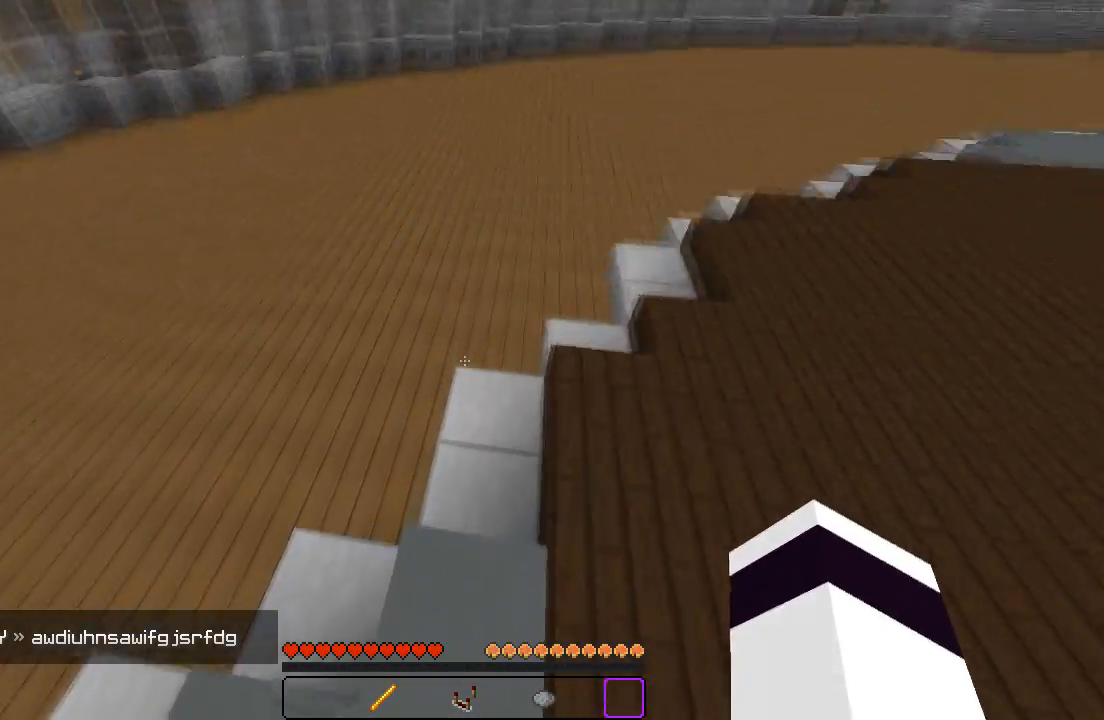
{"keys": ["d"], "events": [[83, "d", "down"], [433, "w", "up"]]}